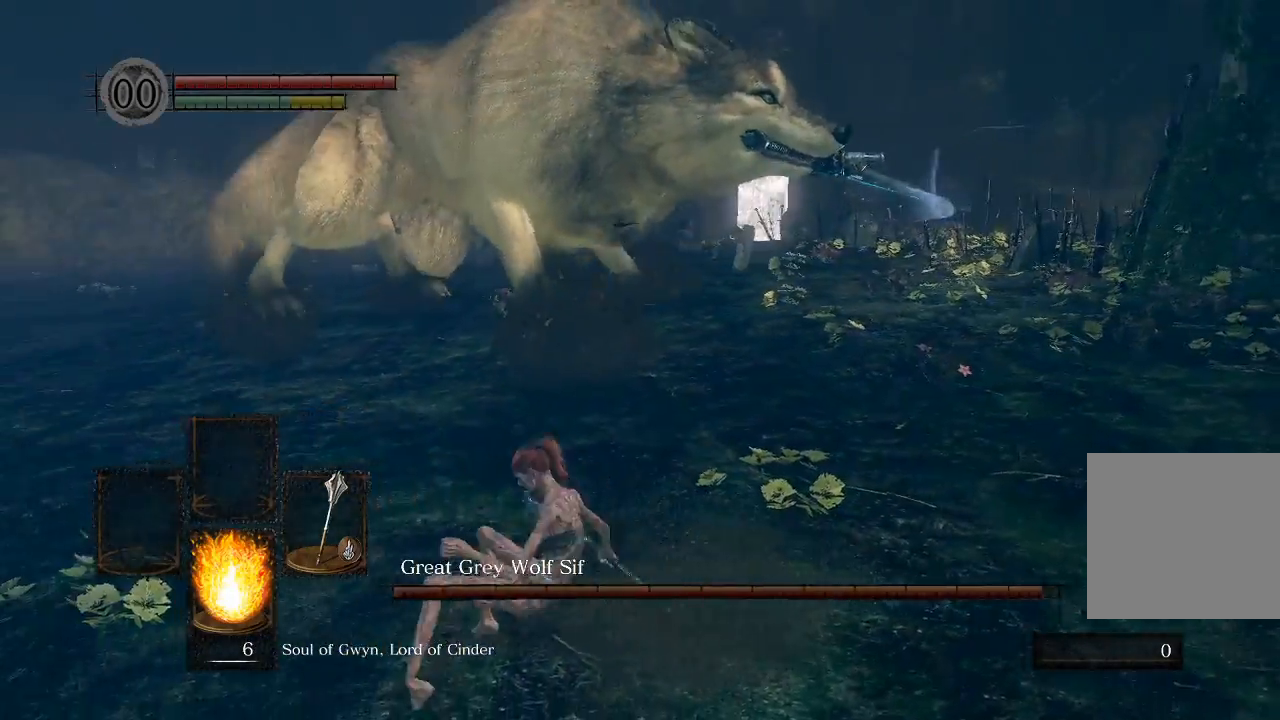
Gameplay with a controller (Xbox layout); each line is a JSON object with the inputs held at the frame after it (dt_ms = milliseconds from this image to that frame). "events" lists button and stick changes between this image and that frame as [ms after this image, input, new state], when the widget could be followed in between.
{"dt_ms": 500, "buttons": [], "left_stick": "down-right", "right_stick": "center", "events": [[267, "right_stick", "up-left"], [433, "right_stick", "center"]]}
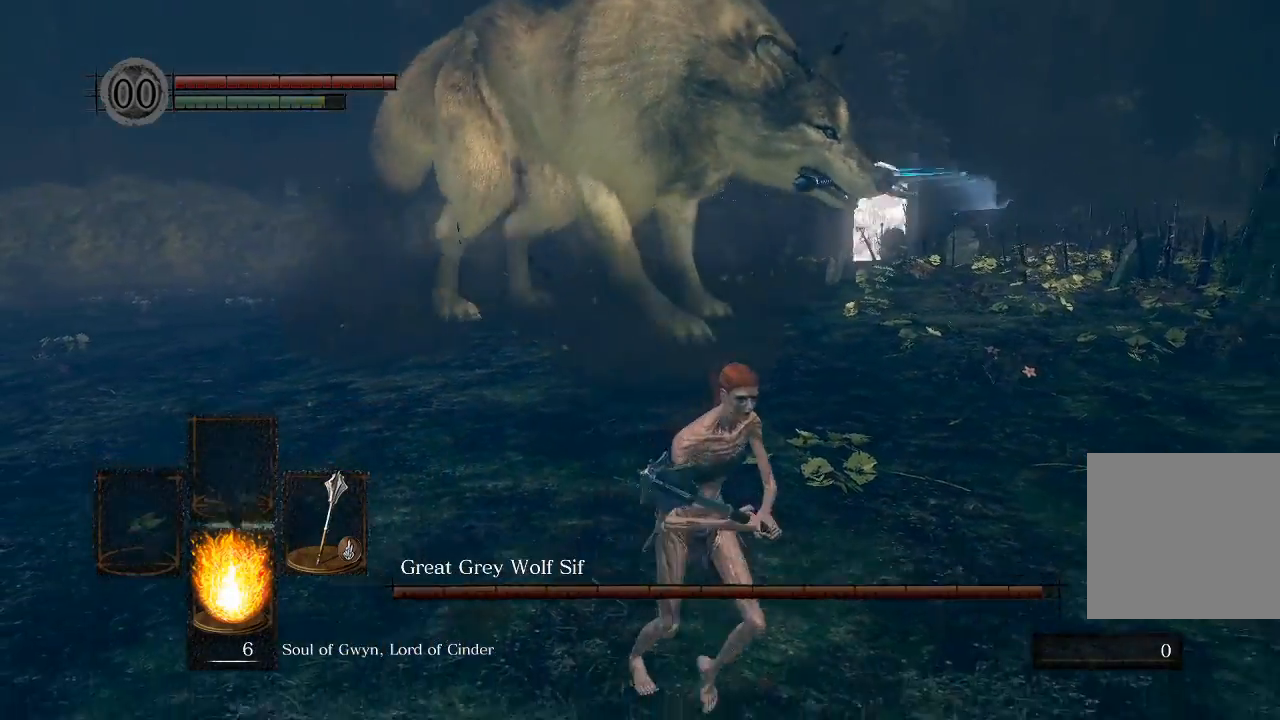
{"dt_ms": 500, "buttons": [], "left_stick": "down-right", "right_stick": "center", "events": [[417, "B", "down"], [500, "B", "up"]]}
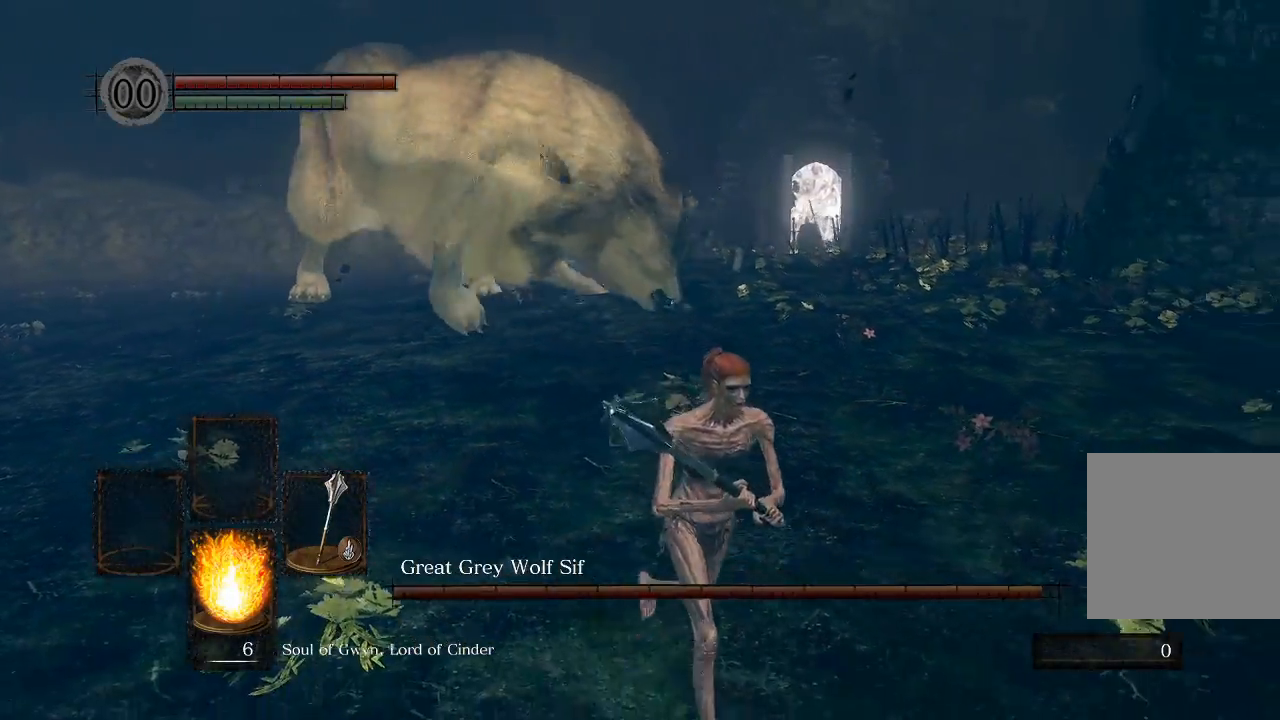
{"dt_ms": 500, "buttons": [], "left_stick": "center", "right_stick": "center", "events": [[417, "left_stick", "center"]]}
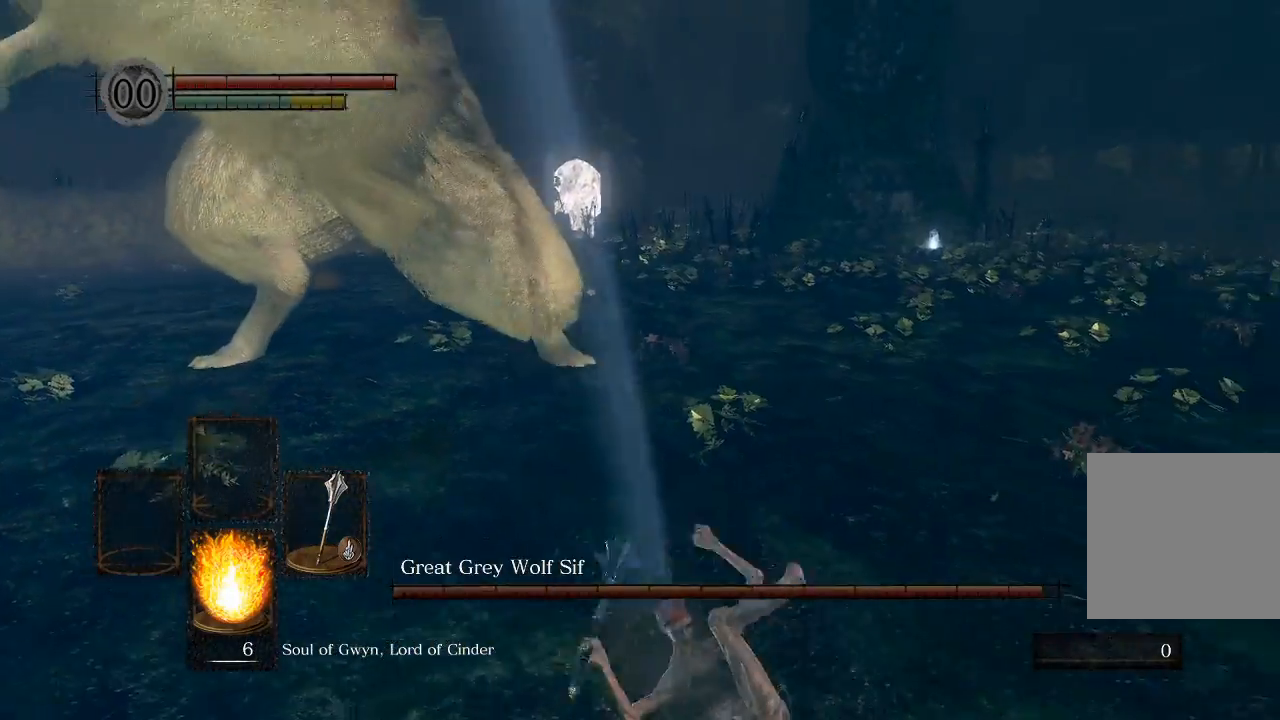
{"dt_ms": 500, "buttons": [], "left_stick": "up-left", "right_stick": "center", "events": [[67, "left_stick", "down-left"], [217, "left_stick", "up-left"], [383, "R1", "down"], [500, "R1", "up"]]}
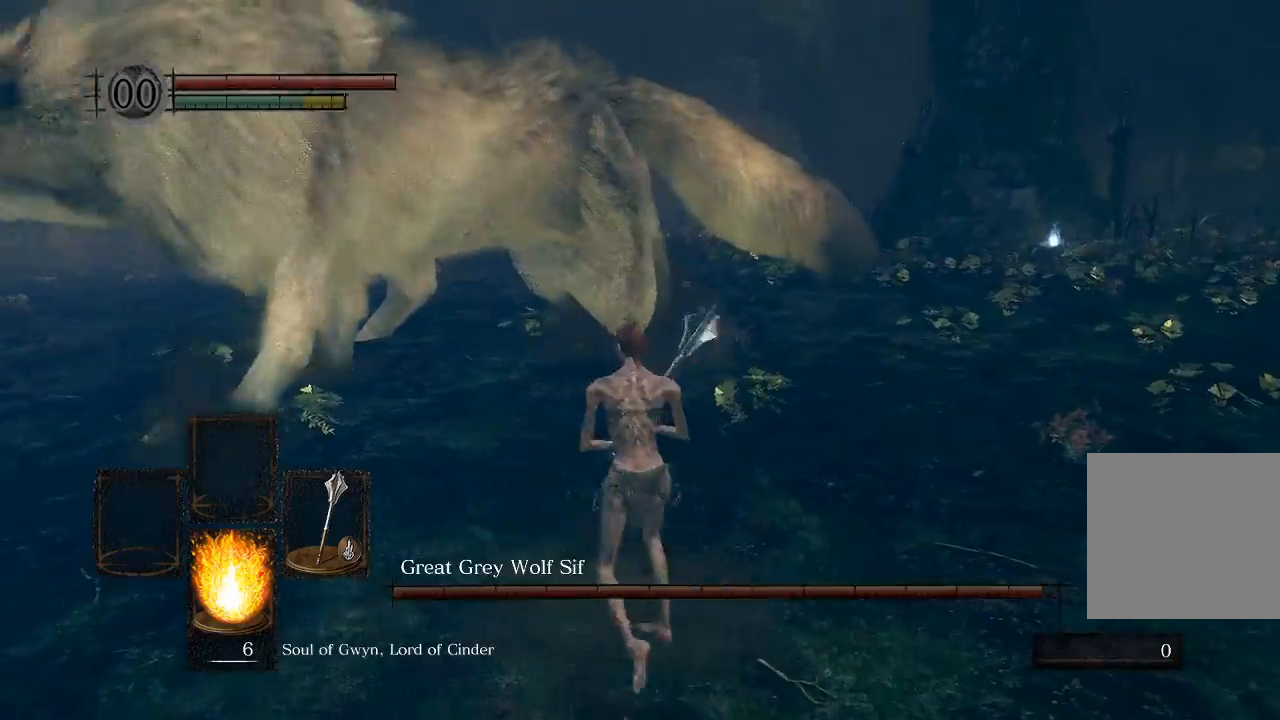
{"dt_ms": 500, "buttons": [], "left_stick": "up-left", "right_stick": "center", "events": []}
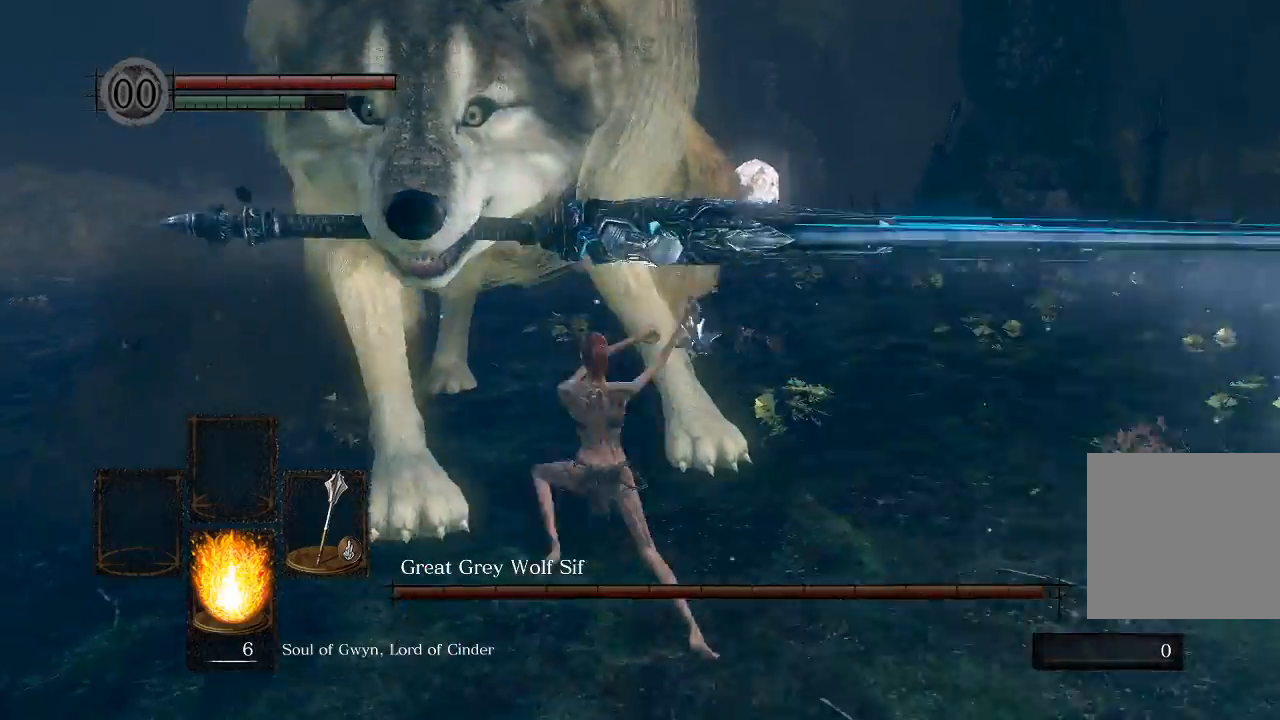
{"dt_ms": 500, "buttons": [], "left_stick": "right", "right_stick": "up-left", "events": [[317, "left_stick", "up-right"], [367, "right_stick", "up-left"], [417, "left_stick", "right"]]}
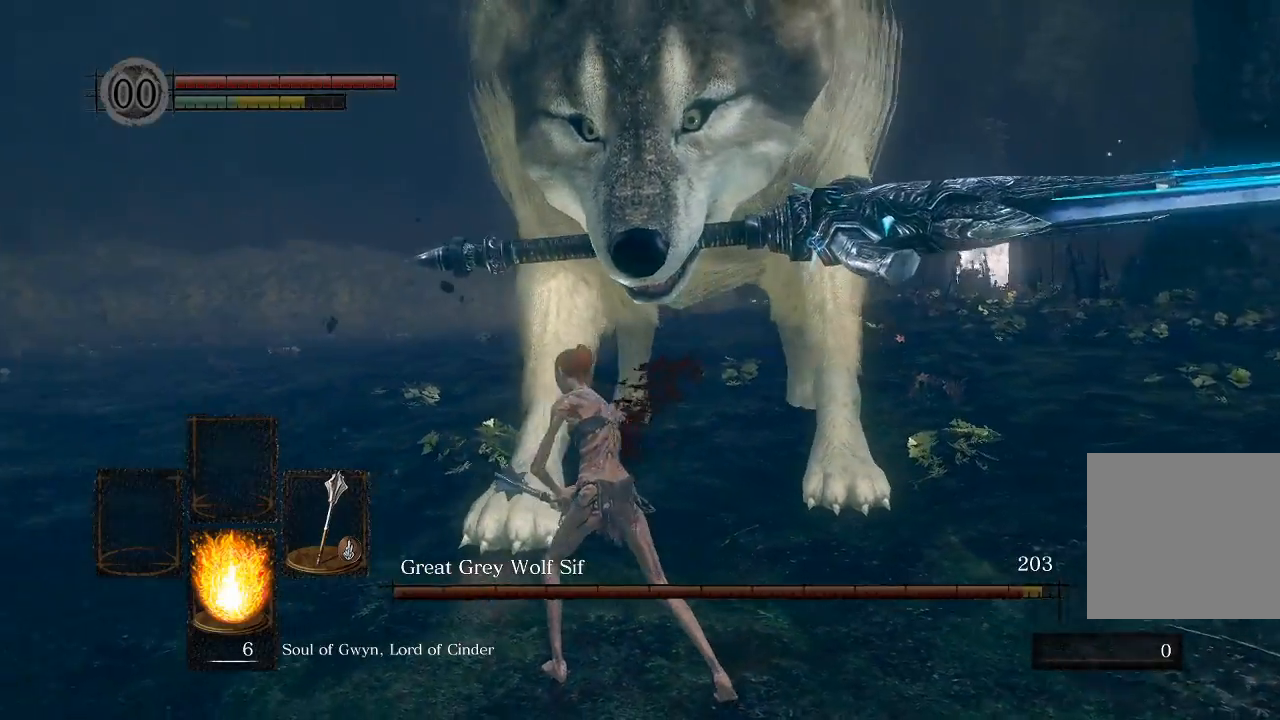
{"dt_ms": 500, "buttons": [], "left_stick": "down-right", "right_stick": "center", "events": [[50, "left_stick", "down-right"], [300, "right_stick", "center"]]}
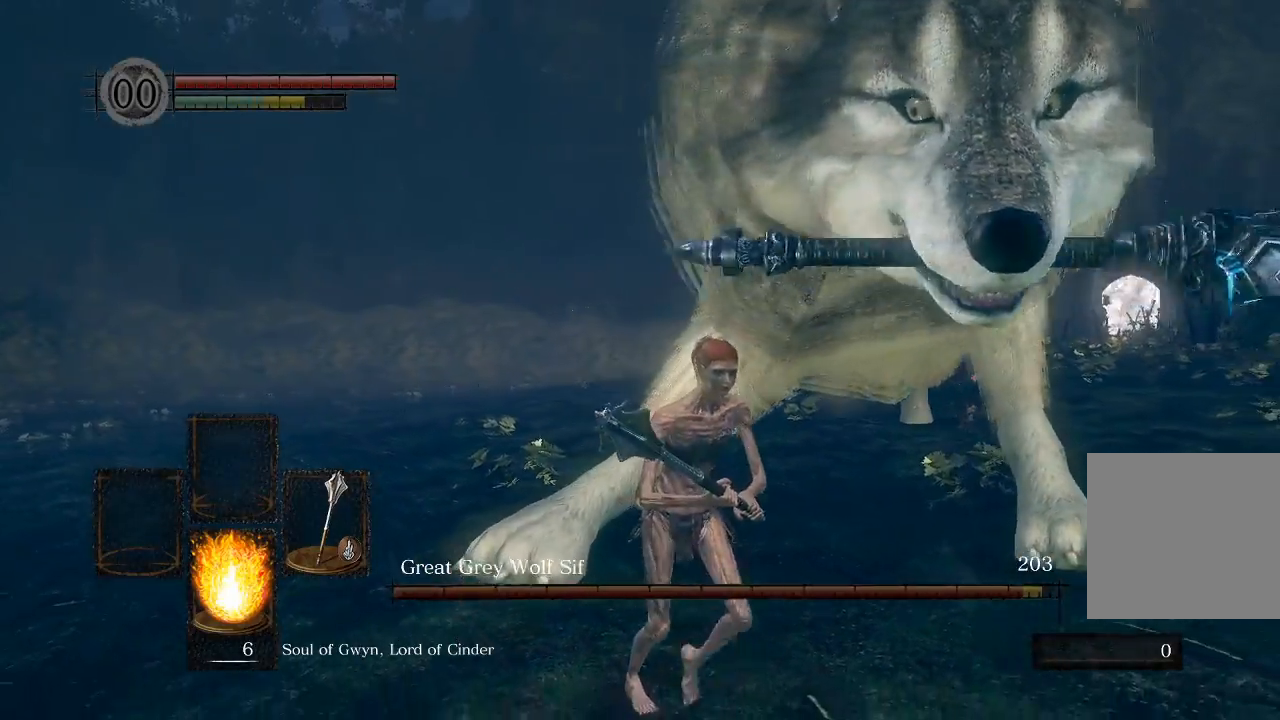
{"dt_ms": 500, "buttons": ["B"], "left_stick": "up-right", "right_stick": "center", "events": [[417, "B", "down"], [483, "left_stick", "up-right"]]}
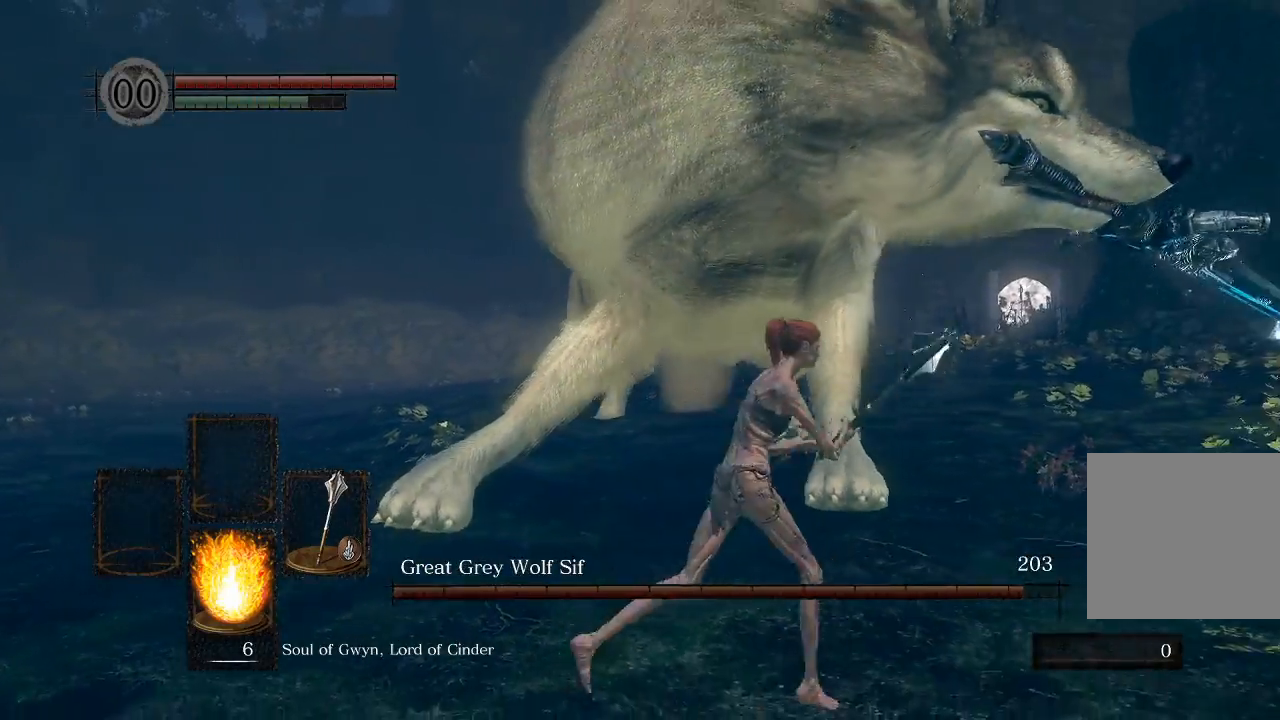
{"dt_ms": 500, "buttons": [], "left_stick": "down-right", "right_stick": "left", "events": [[50, "B", "up"], [83, "right_stick", "left"], [217, "left_stick", "right"], [333, "left_stick", "down-right"]]}
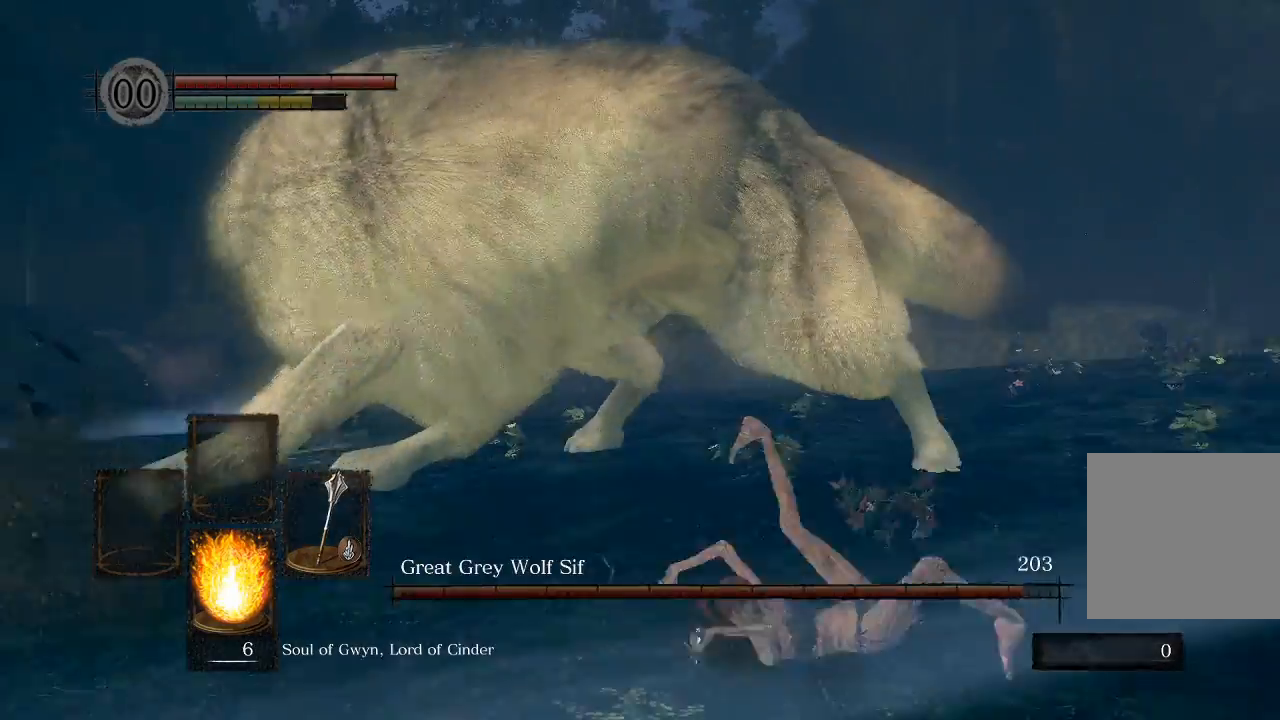
{"dt_ms": 500, "buttons": [], "left_stick": "center", "right_stick": "center", "events": [[117, "right_stick", "center"], [350, "left_stick", "center"]]}
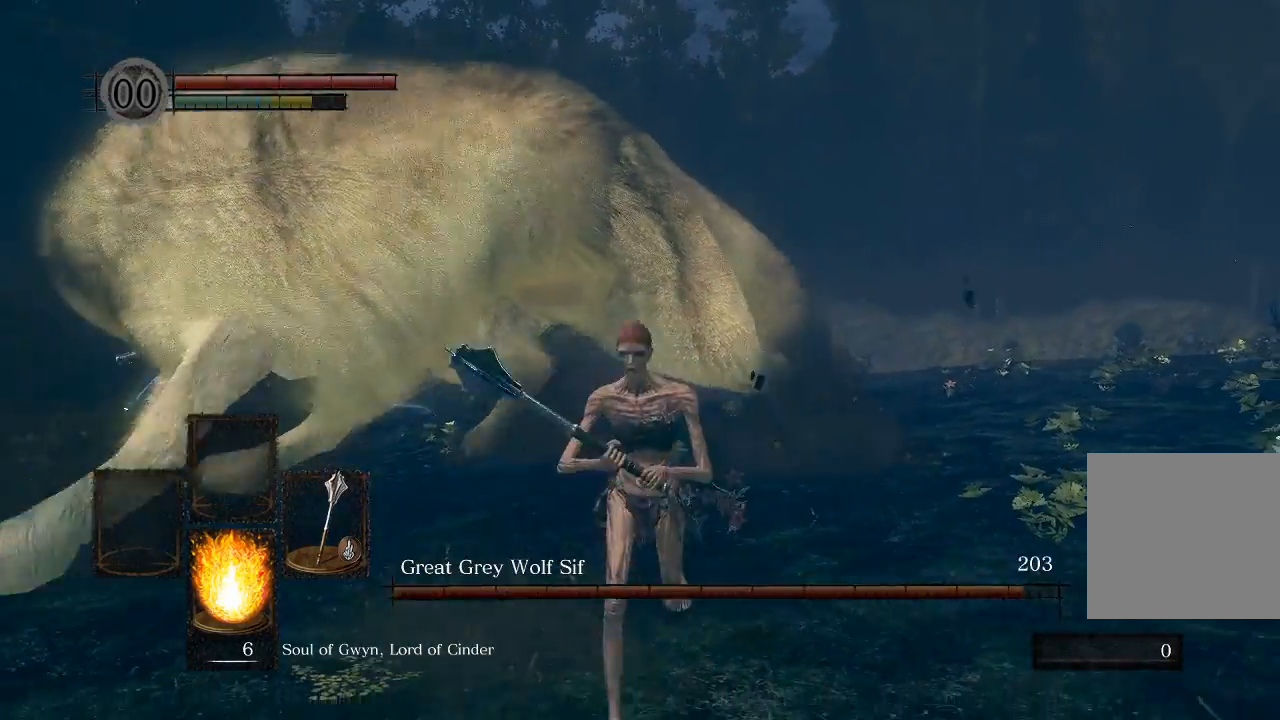
{"dt_ms": 500, "buttons": [], "left_stick": "up-left", "right_stick": "center", "events": [[117, "left_stick", "down-left"], [217, "left_stick", "left"], [383, "left_stick", "up-left"]]}
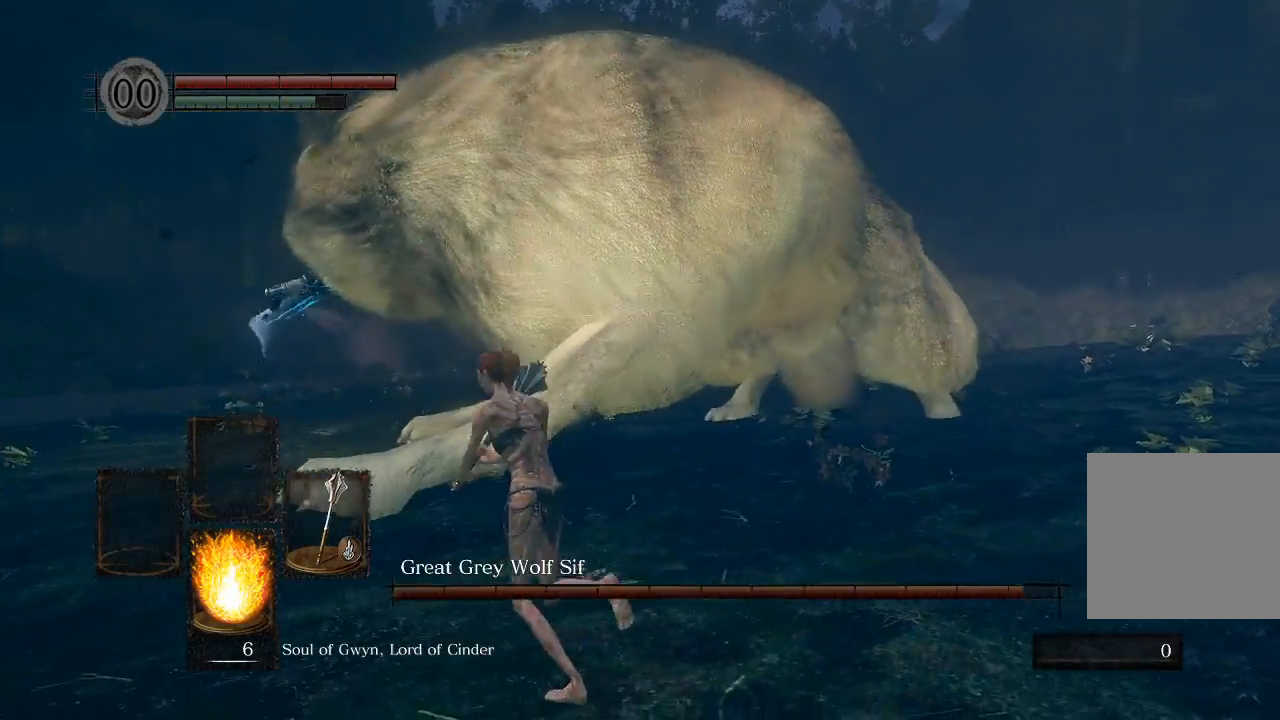
{"dt_ms": 500, "buttons": [], "left_stick": "left", "right_stick": "center", "events": [[50, "B", "down"], [250, "B", "up"], [450, "left_stick", "left"]]}
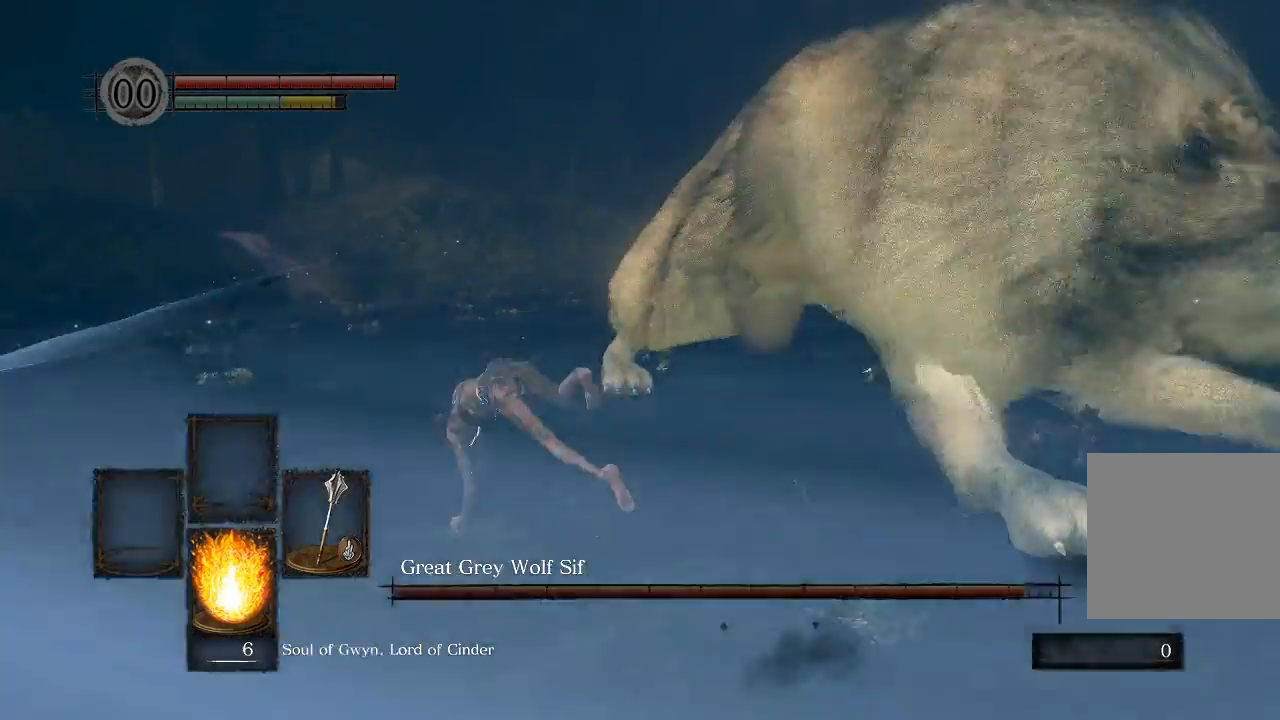
{"dt_ms": 500, "buttons": [], "left_stick": "down-right", "right_stick": "center", "events": [[117, "left_stick", "center"], [267, "left_stick", "down-right"]]}
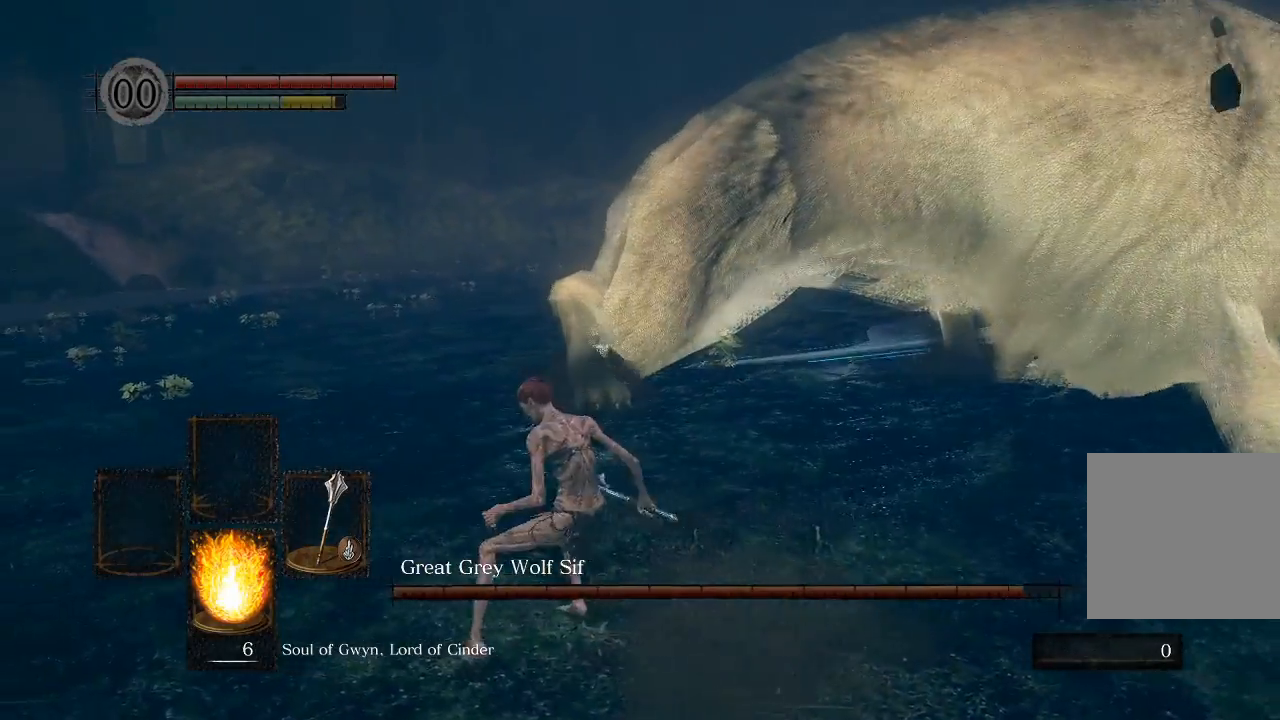
{"dt_ms": 500, "buttons": [], "left_stick": "up", "right_stick": "center", "events": [[400, "left_stick", "up-right"], [467, "left_stick", "up"]]}
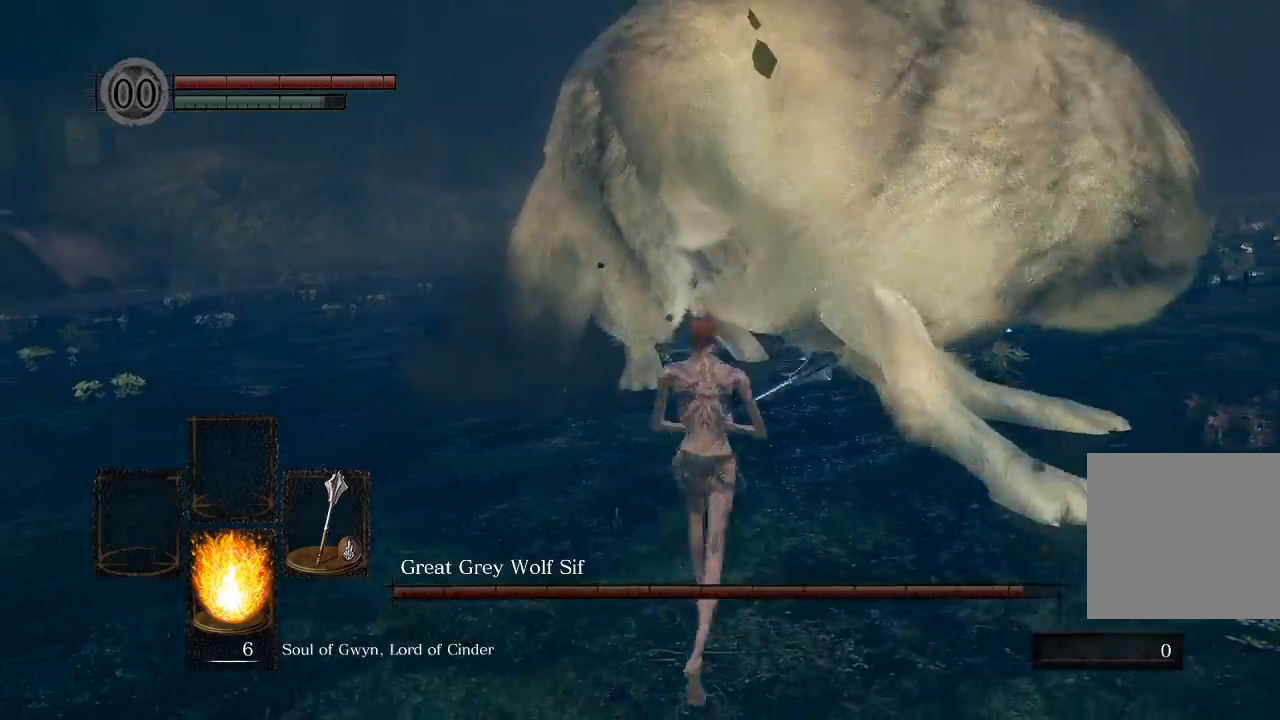
{"dt_ms": 500, "buttons": ["R1"], "left_stick": "up", "right_stick": "center", "events": [[450, "R1", "down"]]}
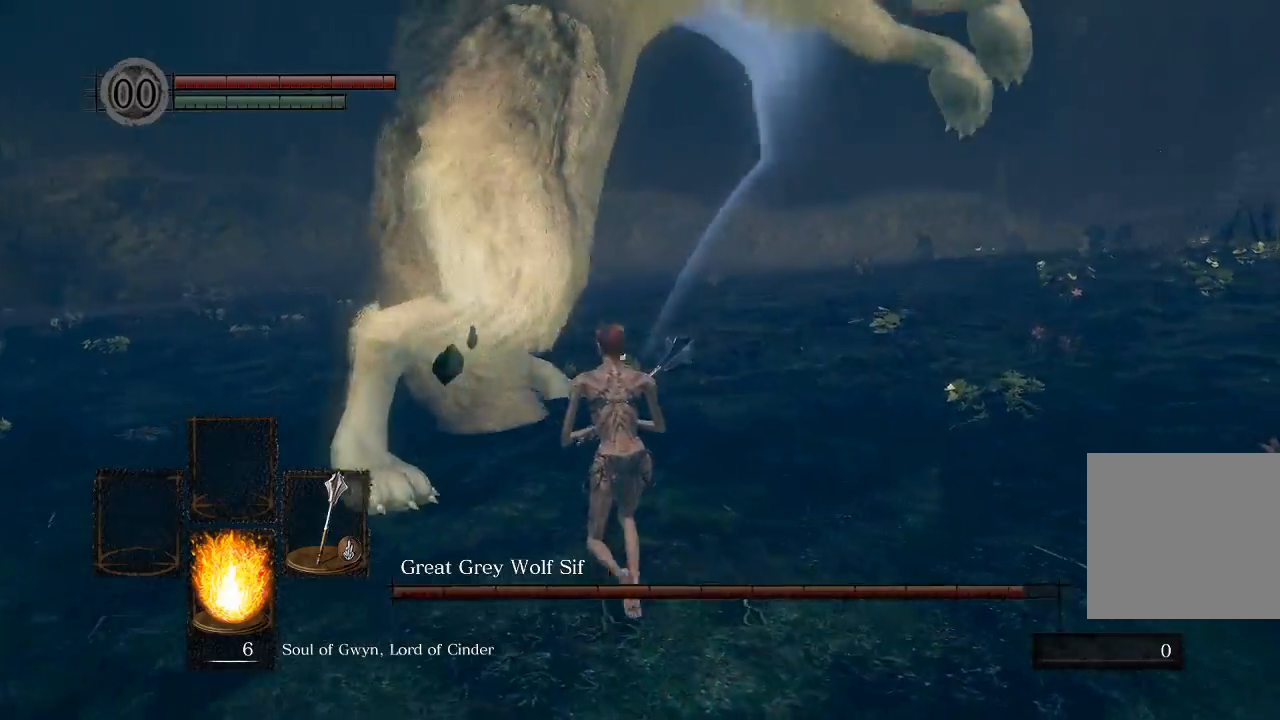
{"dt_ms": 500, "buttons": [], "left_stick": "up-left", "right_stick": "center", "events": [[133, "R1", "up"], [183, "left_stick", "up-left"]]}
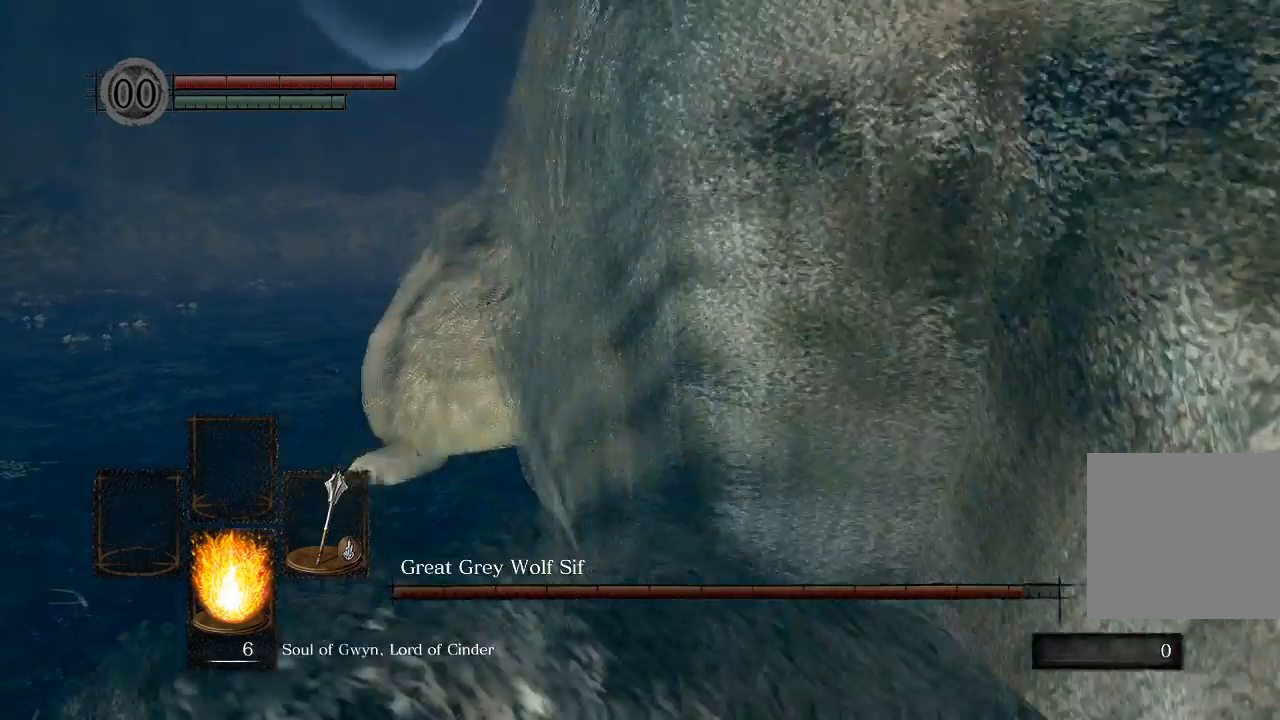
{"dt_ms": 500, "buttons": [], "left_stick": "up-left", "right_stick": "right", "events": [[400, "right_stick", "right"]]}
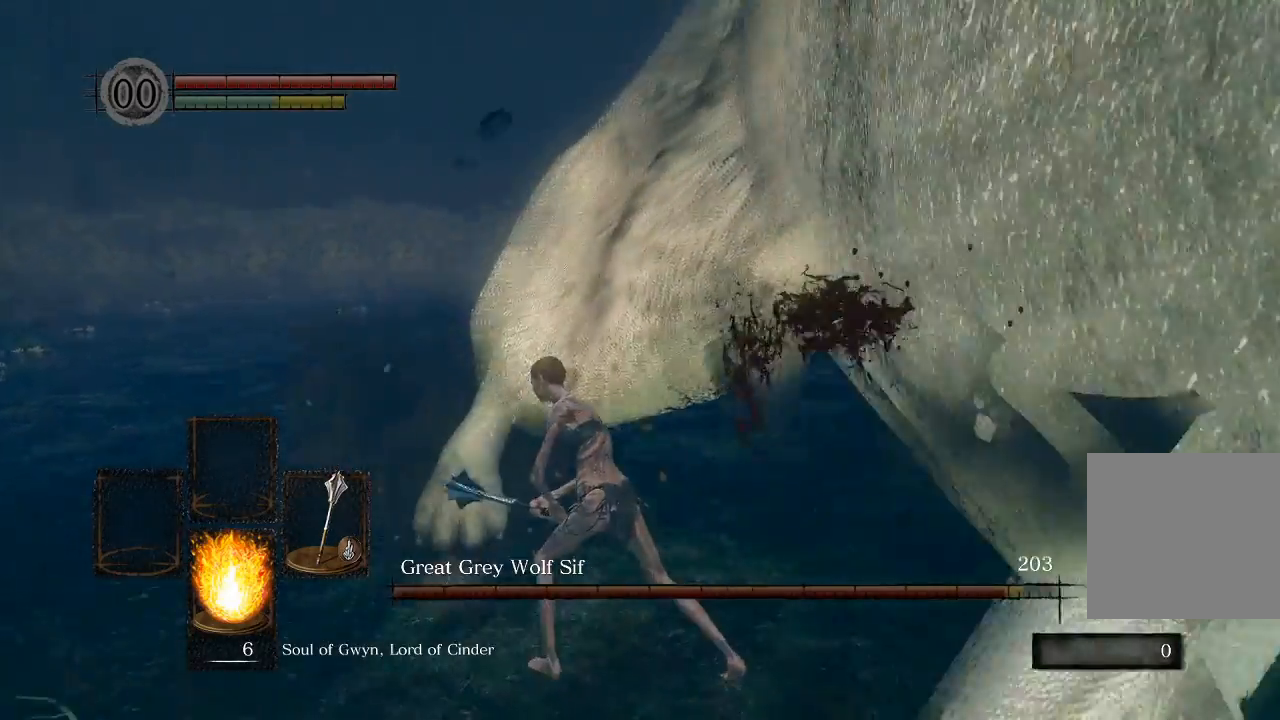
{"dt_ms": 500, "buttons": [], "left_stick": "left", "right_stick": "right", "events": [[150, "left_stick", "left"]]}
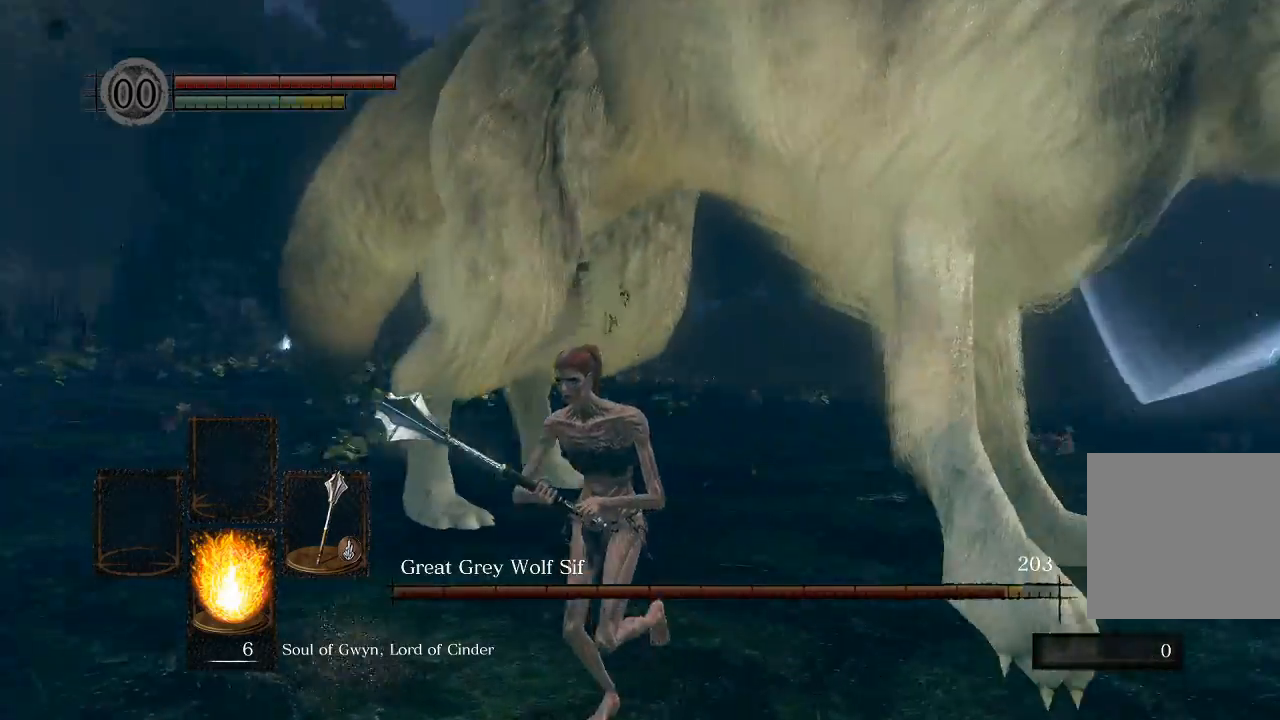
{"dt_ms": 1000, "buttons": [], "left_stick": "down-right", "right_stick": "left"}
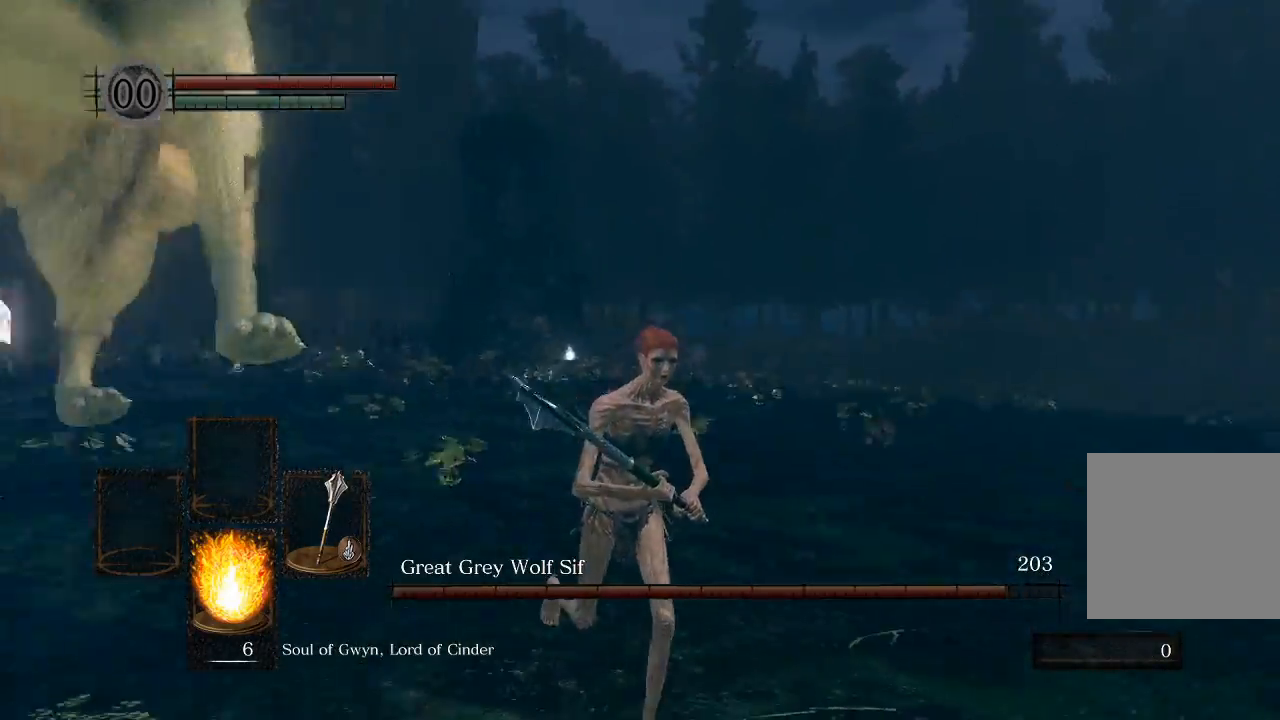
{"dt_ms": 500, "buttons": [], "left_stick": "down-right", "right_stick": "center", "events": [[250, "right_stick", "center"]]}
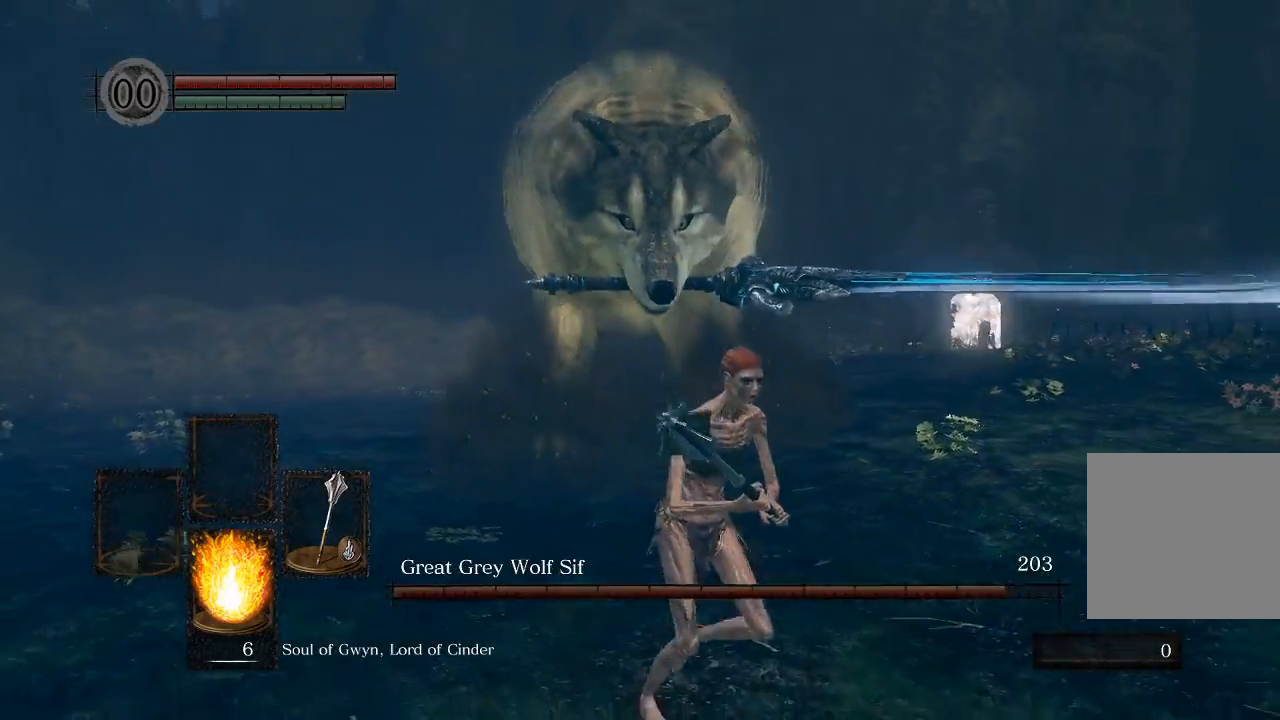
{"dt_ms": 500, "buttons": [], "left_stick": "down-right", "right_stick": "left", "events": [[33, "right_stick", "left"]]}
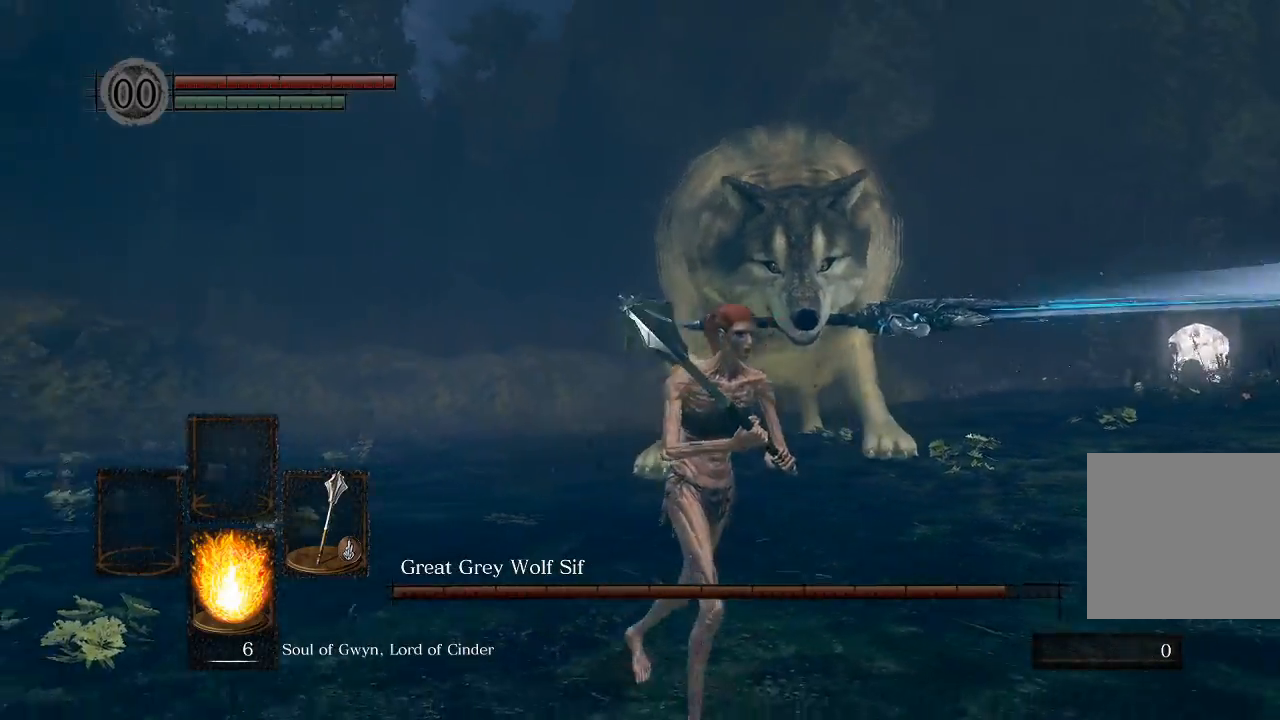
{"dt_ms": 500, "buttons": [], "left_stick": "up-right", "right_stick": "left", "events": [[267, "left_stick", "up-right"]]}
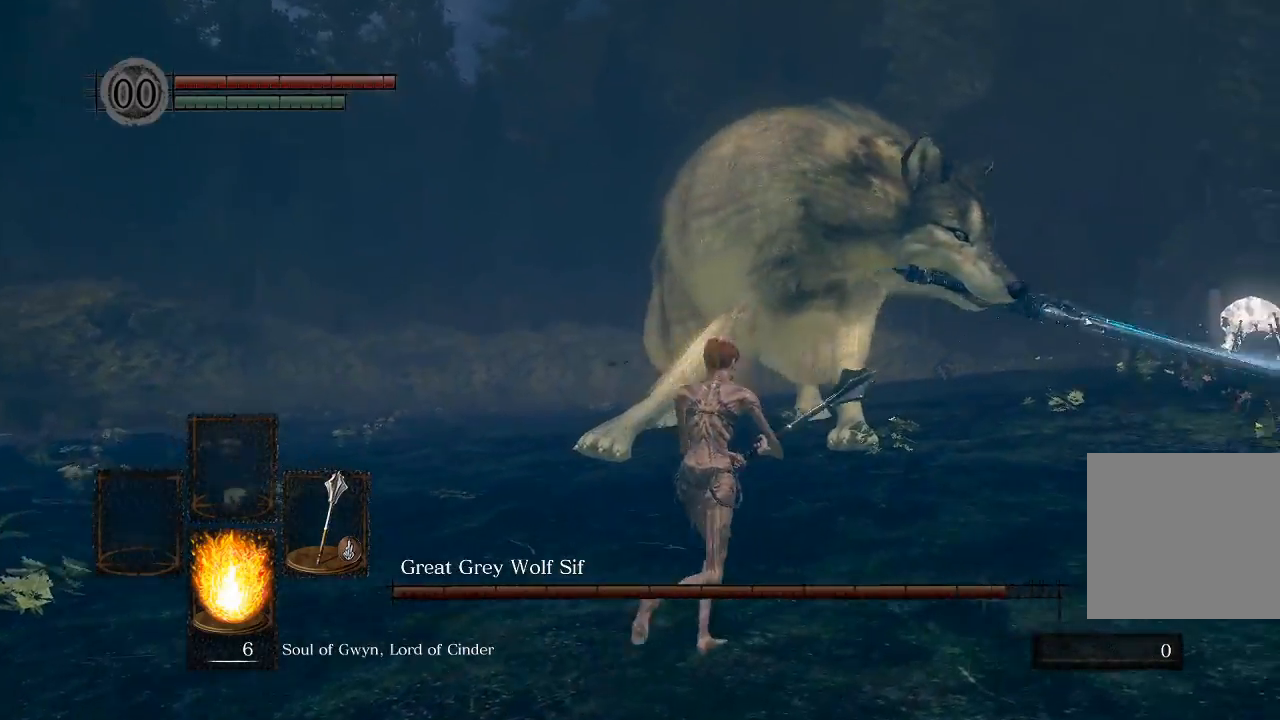
{"dt_ms": 500, "buttons": [], "left_stick": "right", "right_stick": "left", "events": [[167, "B", "down"], [300, "B", "up"], [450, "left_stick", "right"]]}
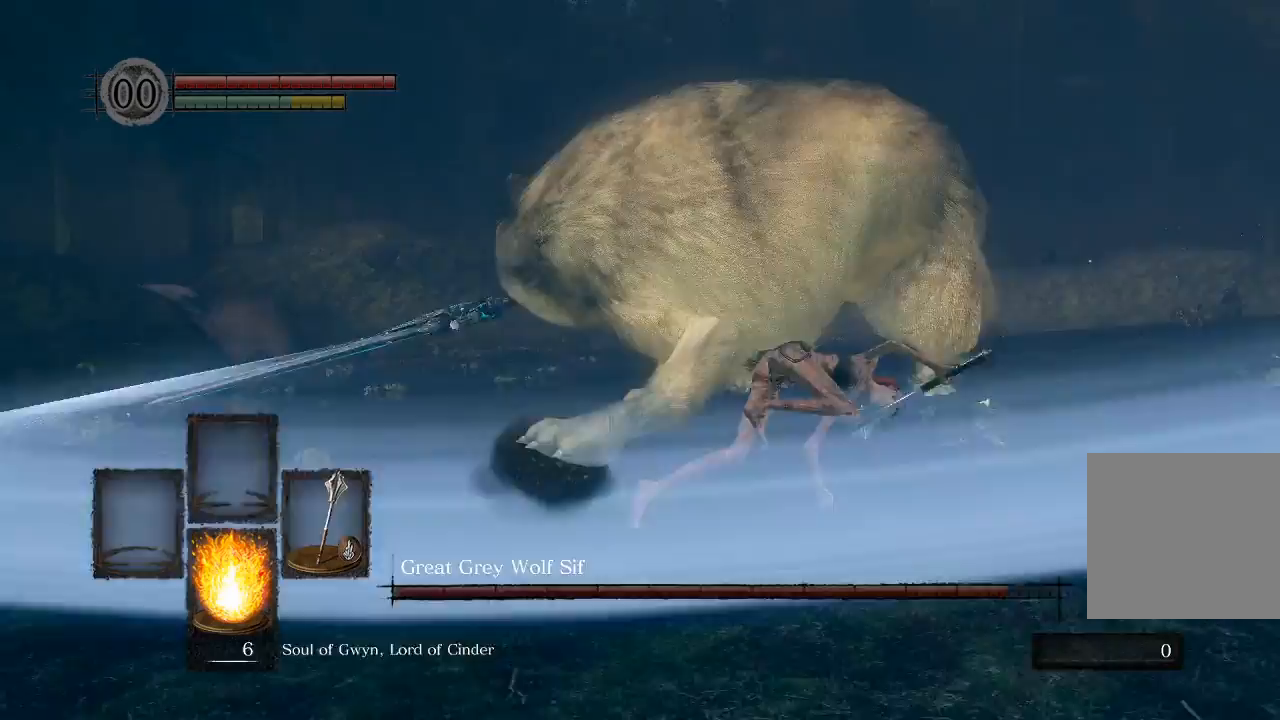
{"dt_ms": 500, "buttons": [], "left_stick": "down-right", "right_stick": "center", "events": [[100, "left_stick", "down-right"], [417, "right_stick", "center"]]}
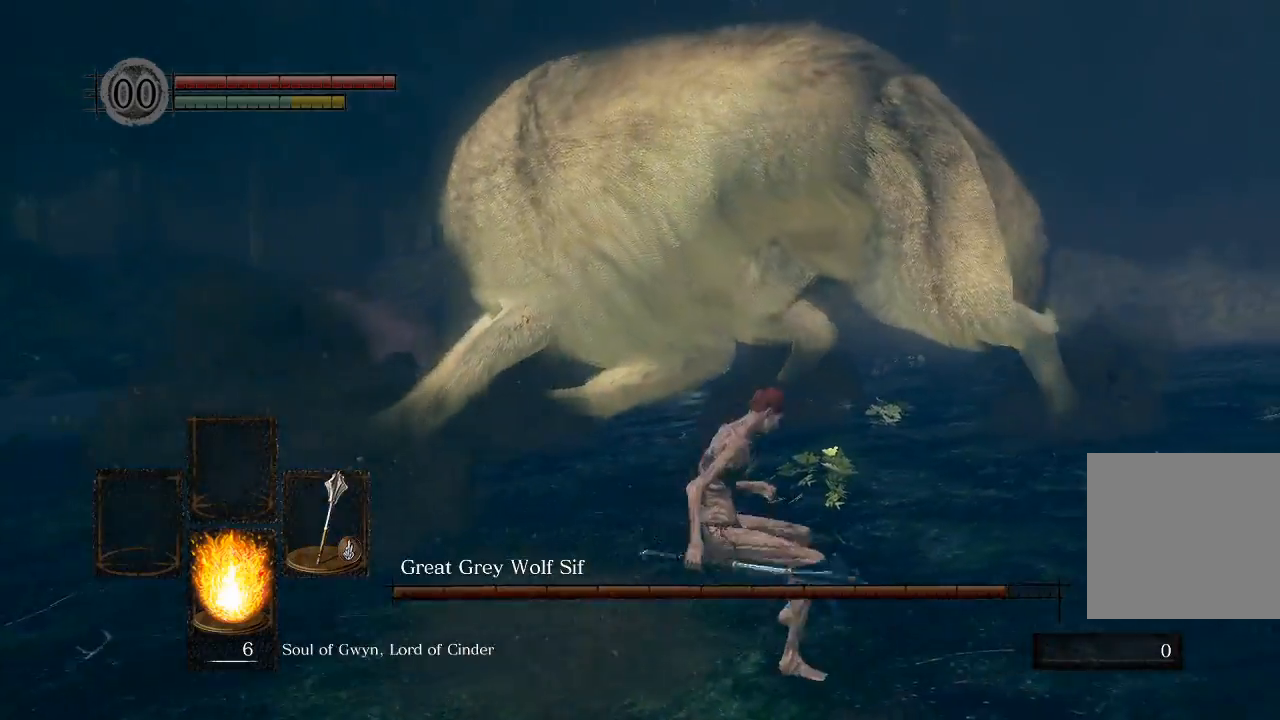
{"dt_ms": 500, "buttons": [], "left_stick": "left", "right_stick": "right", "events": [[200, "right_stick", "right"], [233, "left_stick", "center"], [367, "left_stick", "down-left"], [433, "left_stick", "left"]]}
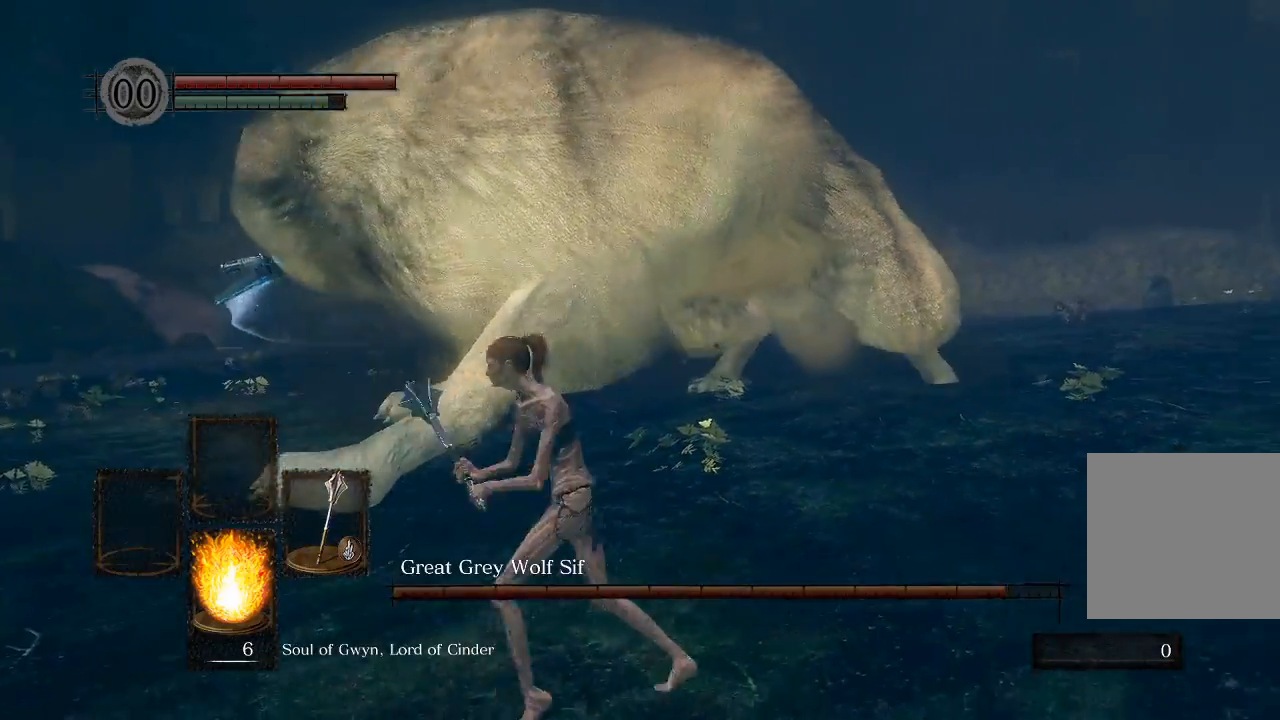
{"dt_ms": 500, "buttons": [], "left_stick": "up-left", "right_stick": "right", "events": [[17, "left_stick", "up-left"], [183, "B", "down"], [333, "B", "up"]]}
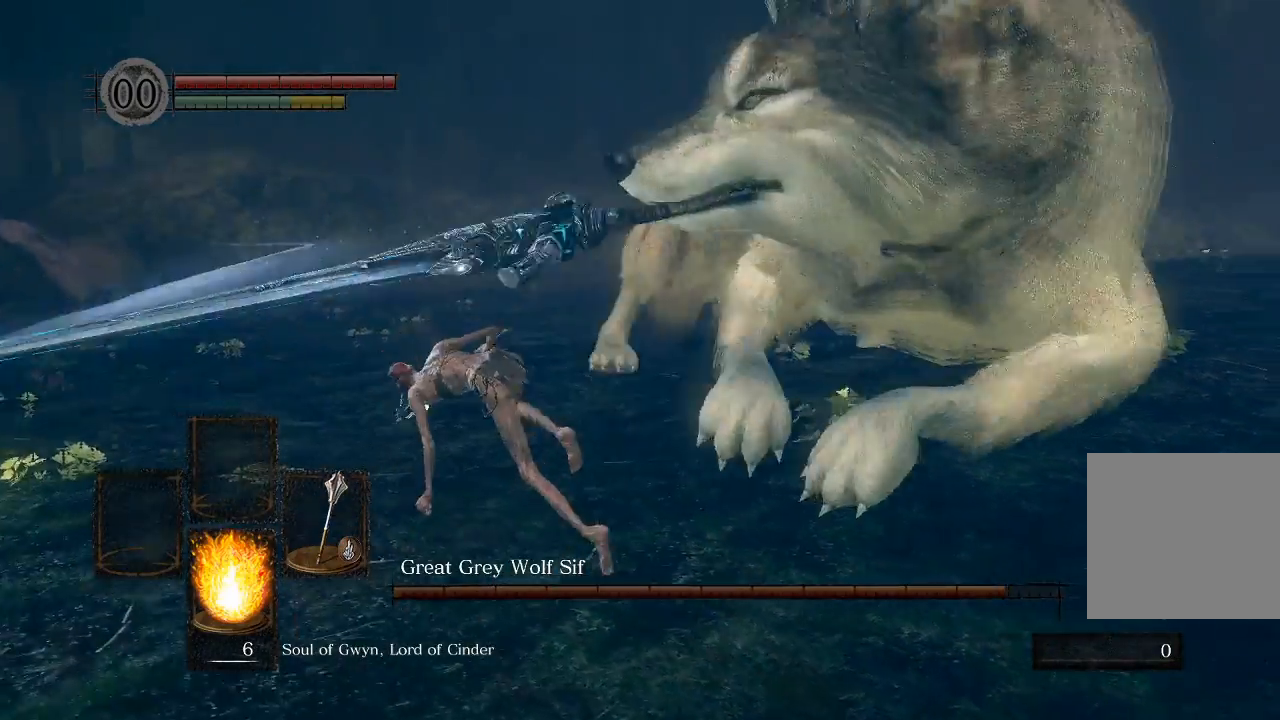
{"dt_ms": 500, "buttons": [], "left_stick": "down-right", "right_stick": "right", "events": [[17, "left_stick", "left"], [250, "left_stick", "center"], [317, "left_stick", "down-right"]]}
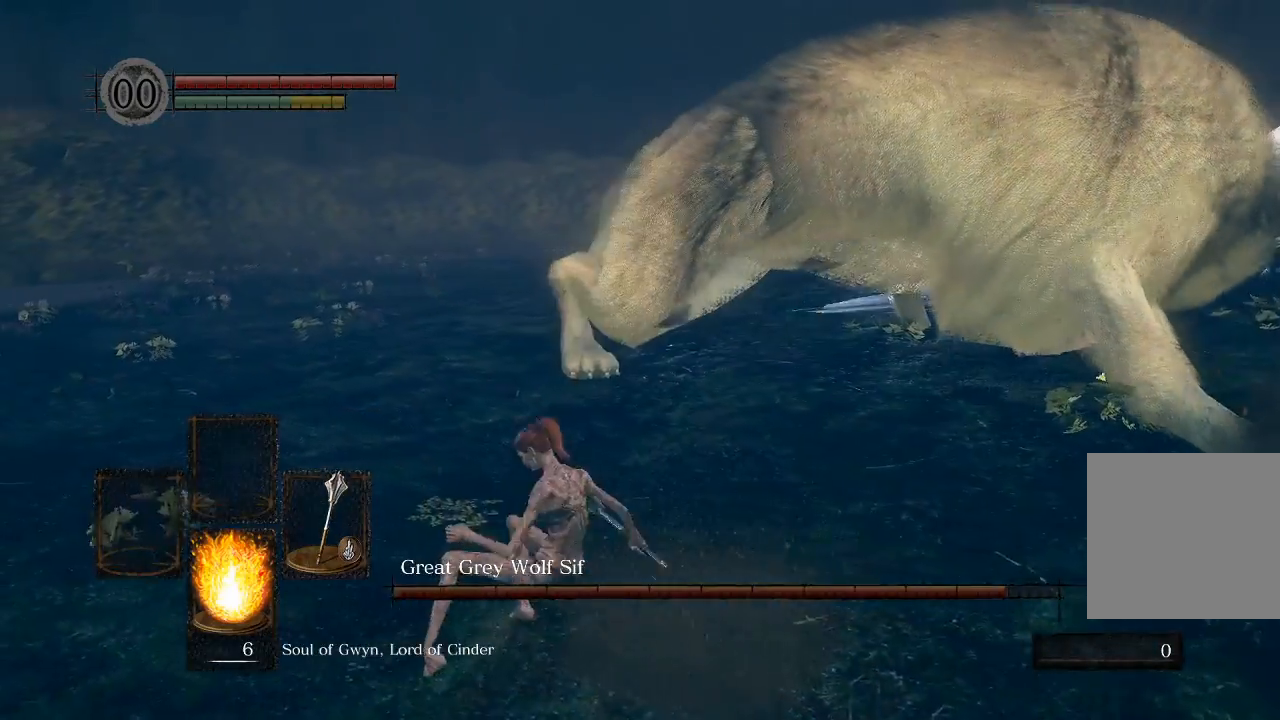
{"dt_ms": 500, "buttons": [], "left_stick": "up", "right_stick": "center", "events": [[117, "left_stick", "right"], [150, "right_stick", "center"], [350, "left_stick", "up-right"], [450, "left_stick", "up"]]}
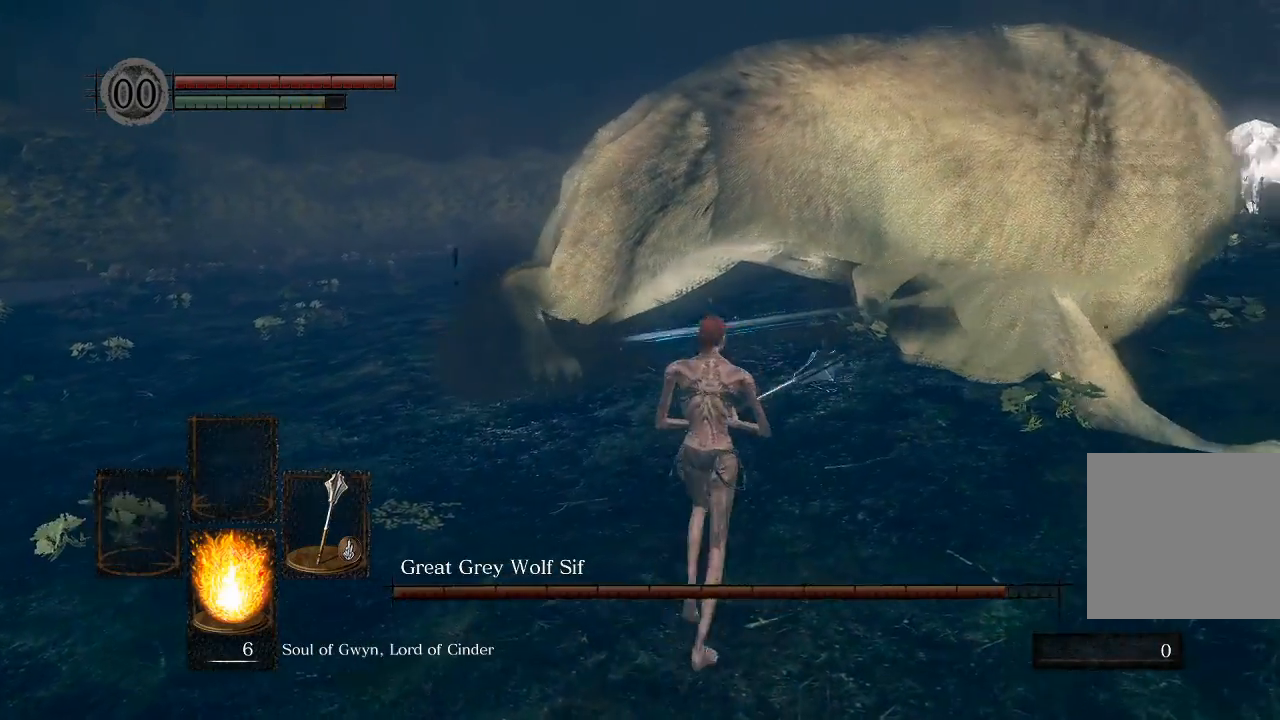
{"dt_ms": 500, "buttons": [], "left_stick": "left", "right_stick": "center", "events": [[467, "left_stick", "left"]]}
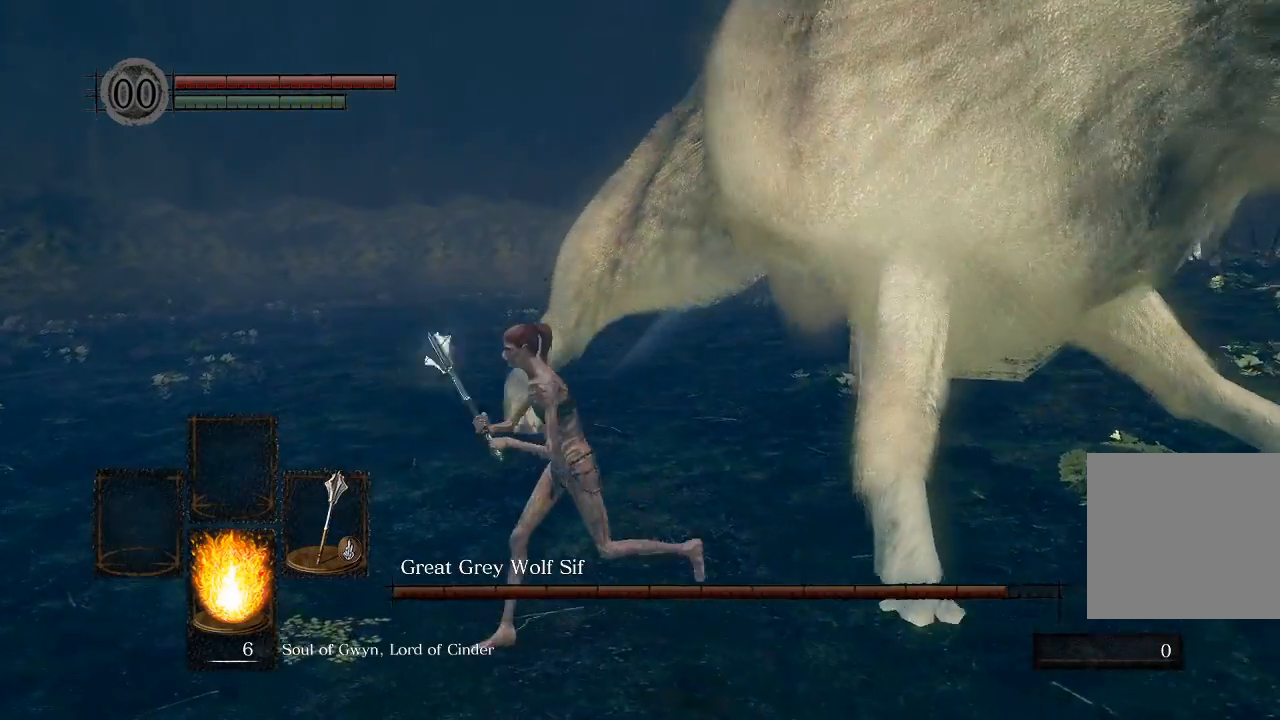
{"dt_ms": 1000, "buttons": [], "left_stick": "down-right", "right_stick": "center"}
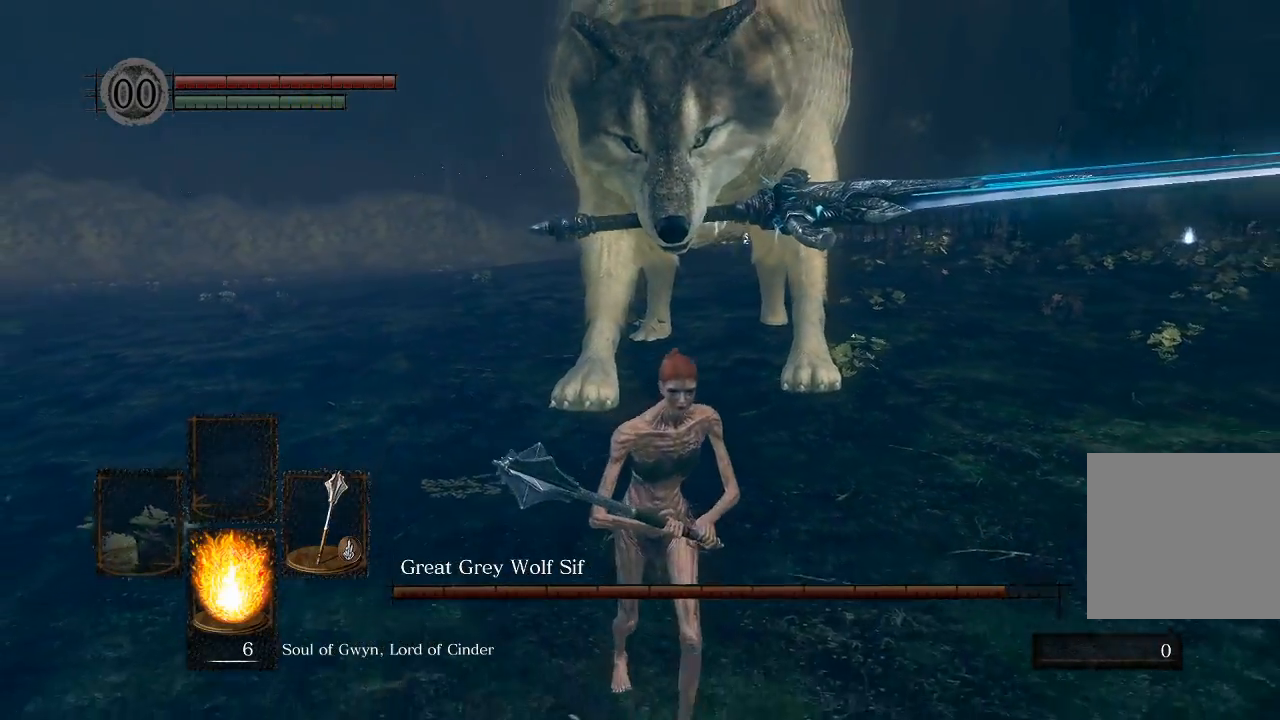
{"dt_ms": 500, "buttons": [], "left_stick": "down-right", "right_stick": "center", "events": []}